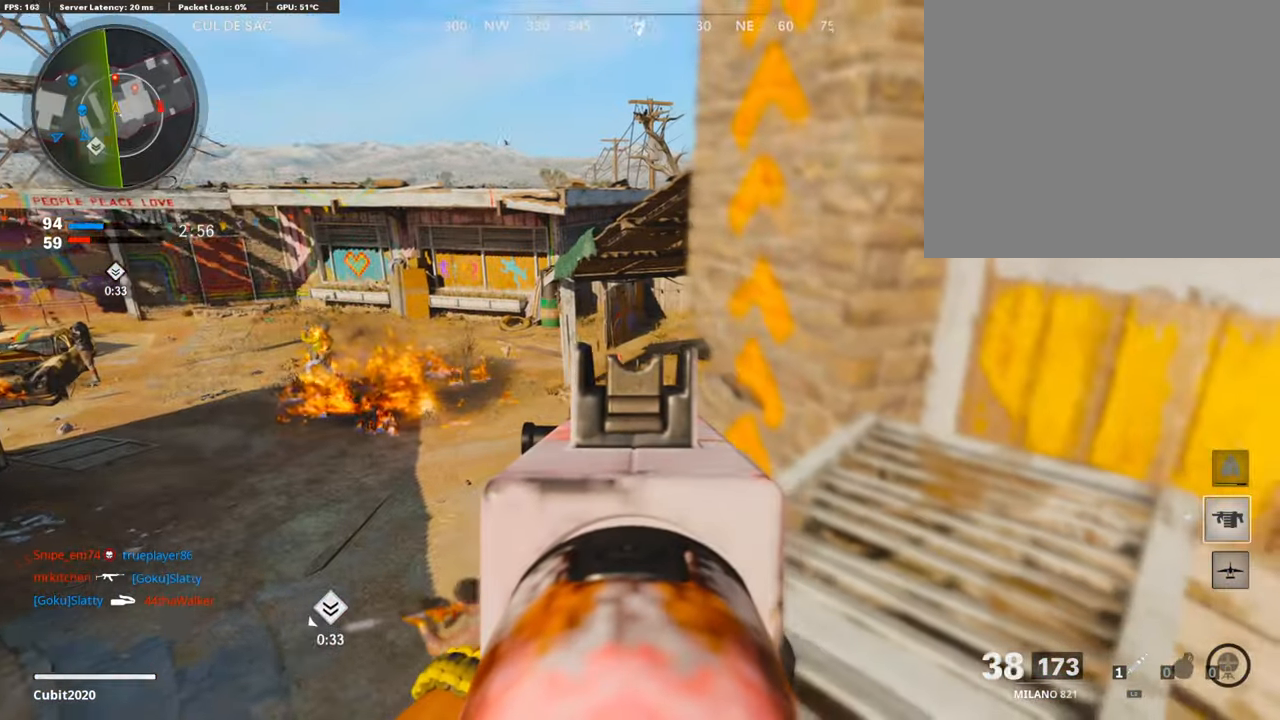
Gameplay with a controller (PlayStation layout); each line is a JSON object with the inputs held at the frame after it. "events" lists button and stick changes between this image and that frame as [ms after this image, input, new state], when the widget could be followed in between.
{"buttons": ["L1", "R1"], "left_stick": "center", "right_stick": "center", "events": [[151, "right_stick", "down"], [185, "left_stick", "right"], [202, "right_stick", "down-left"], [370, "R1", "down"], [370, "left_stick", "center"], [420, "right_stick", "center"]]}
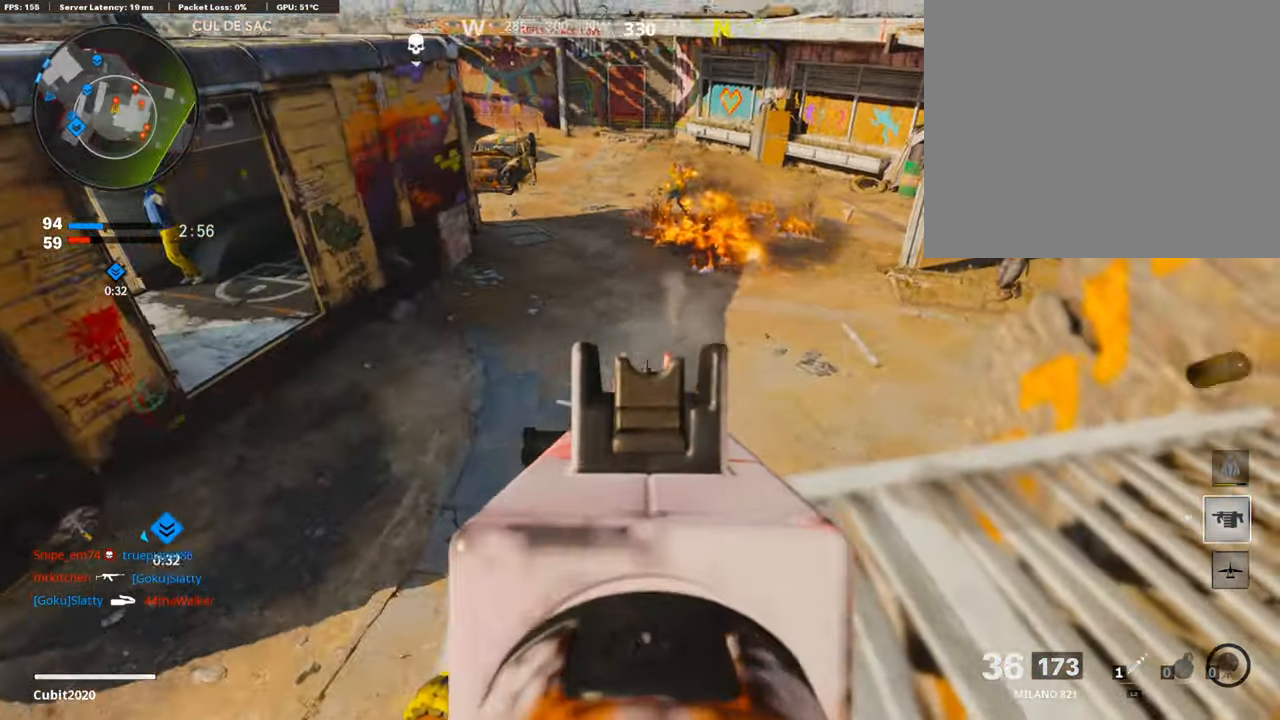
{"buttons": ["L1", "R1"], "left_stick": "up-left", "right_stick": "left", "events": [[34, "left_stick", "down-right"], [84, "right_stick", "down"], [135, "right_stick", "down-left"], [353, "right_stick", "left"], [404, "left_stick", "center"], [454, "left_stick", "up-left"]]}
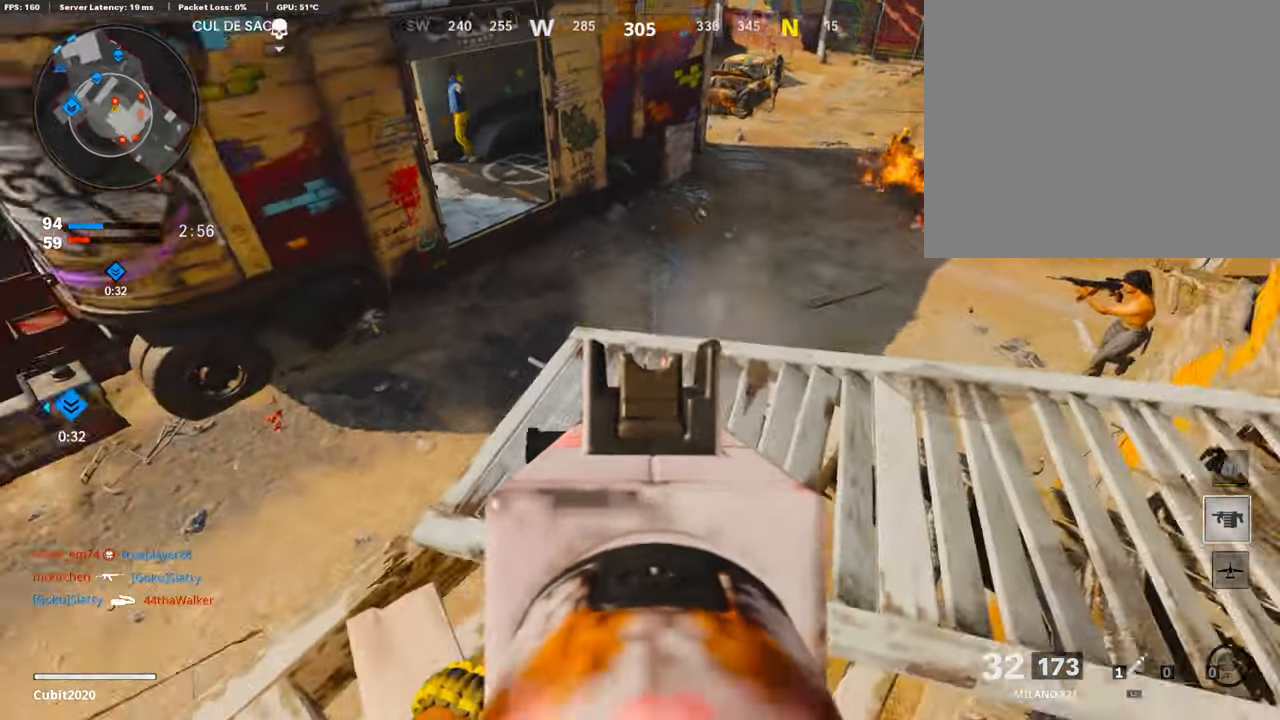
{"buttons": ["R1"], "left_stick": "down-left", "right_stick": "up-left", "events": [[50, "left_stick", "down-left"], [67, "L1", "up"], [117, "right_stick", "down"], [268, "right_stick", "left"], [403, "right_stick", "up-left"]]}
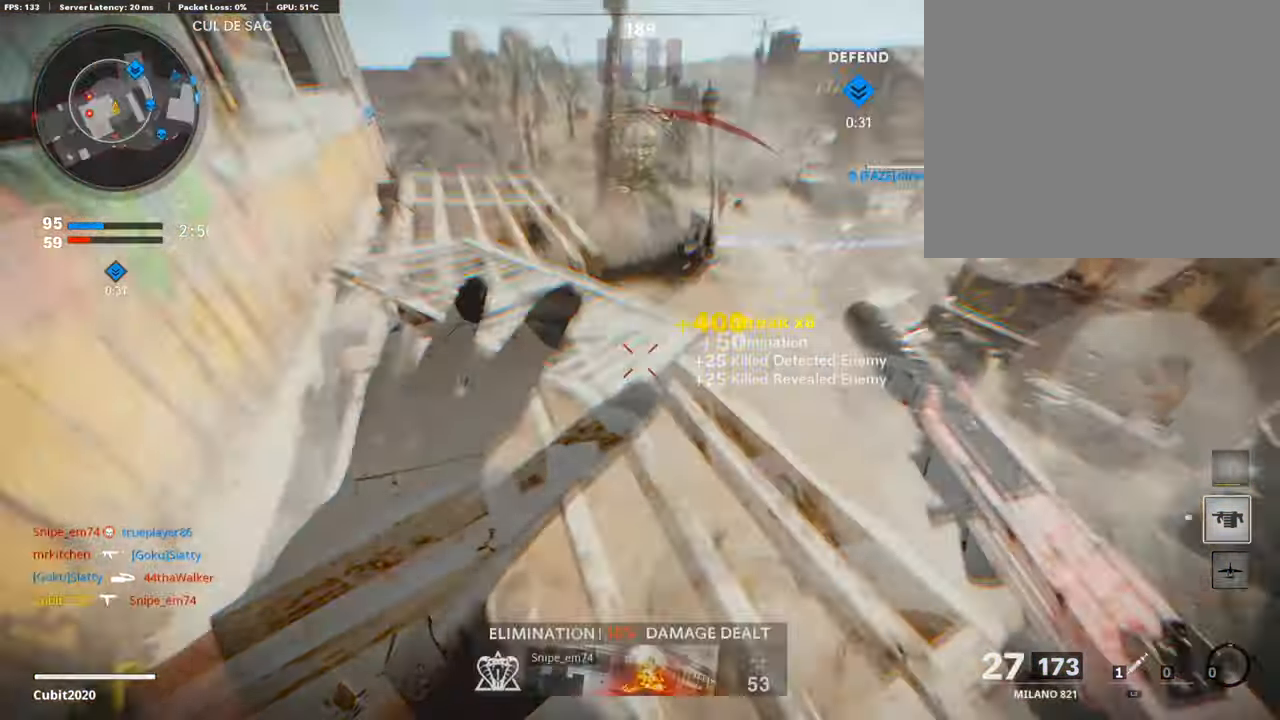
{"buttons": ["R3"], "left_stick": "center", "right_stick": "center", "events": [[33, "left_stick", "up-left"], [50, "R1", "up"], [101, "L3", "down"], [117, "left_stick", "up"], [201, "L3", "up"], [235, "right_stick", "up-right"], [285, "L3", "down"], [336, "right_stick", "center"], [369, "L3", "up"], [487, "R3", "down"], [487, "left_stick", "center"]]}
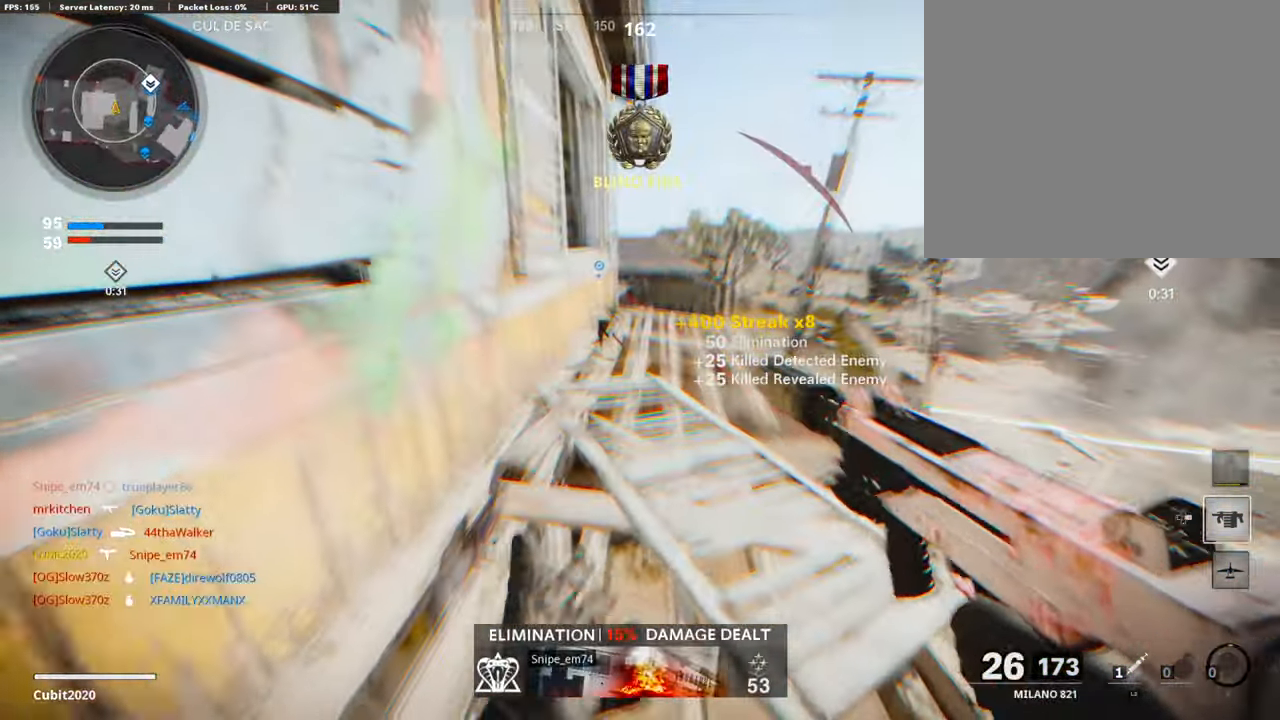
{"buttons": ["R3"], "left_stick": "center", "right_stick": "center", "events": []}
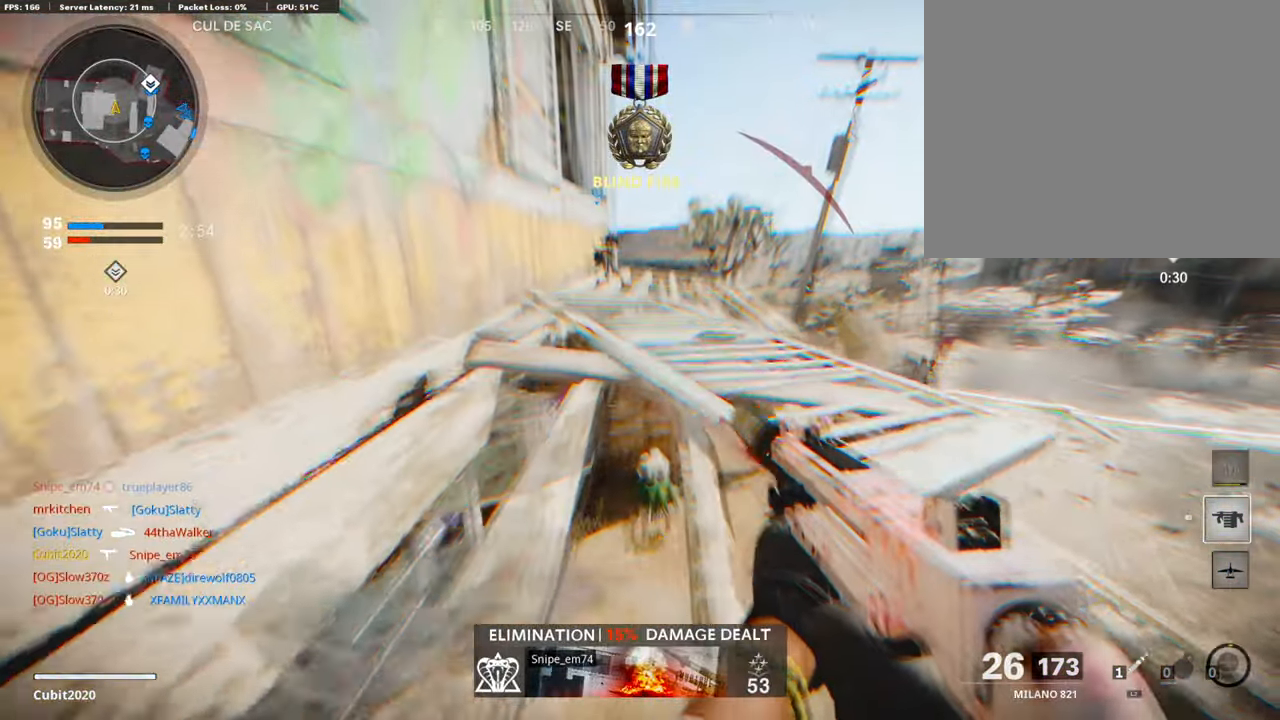
{"buttons": [], "left_stick": "center", "right_stick": "center", "events": [[84, "R3", "up"]]}
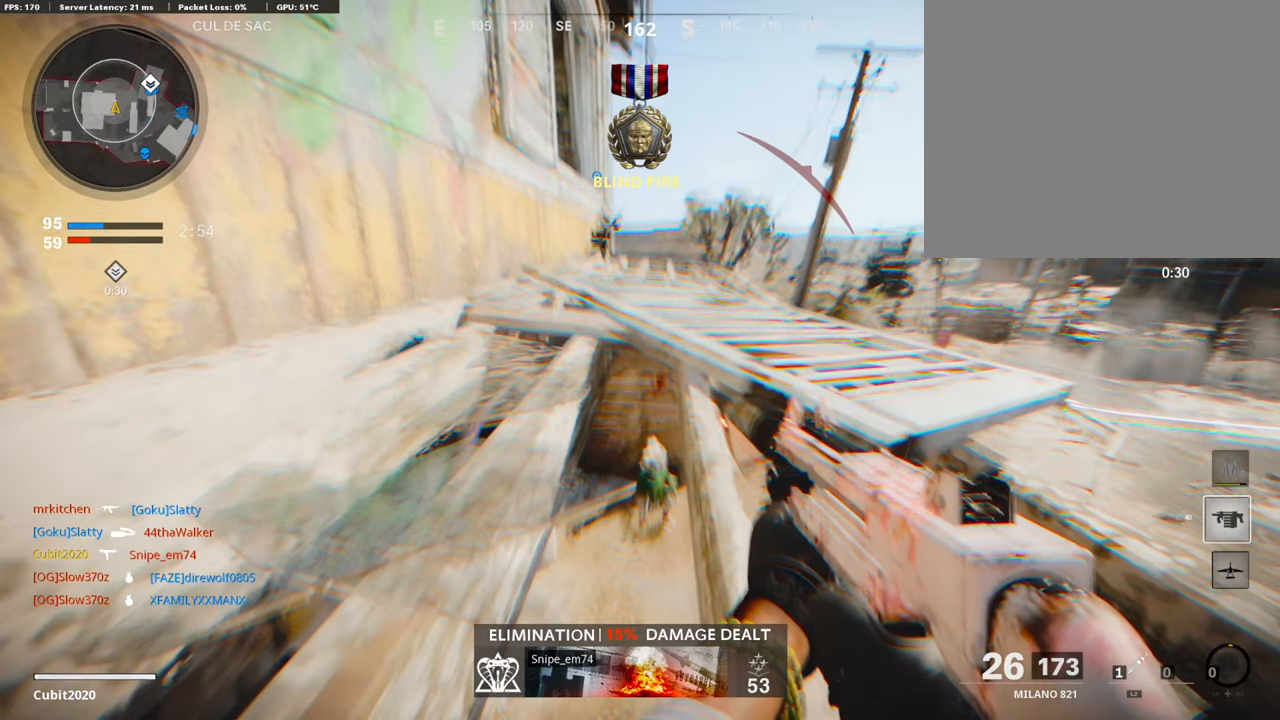
{"buttons": [], "left_stick": "center", "right_stick": "center", "events": [[235, "L2", "down"], [437, "L2", "up"]]}
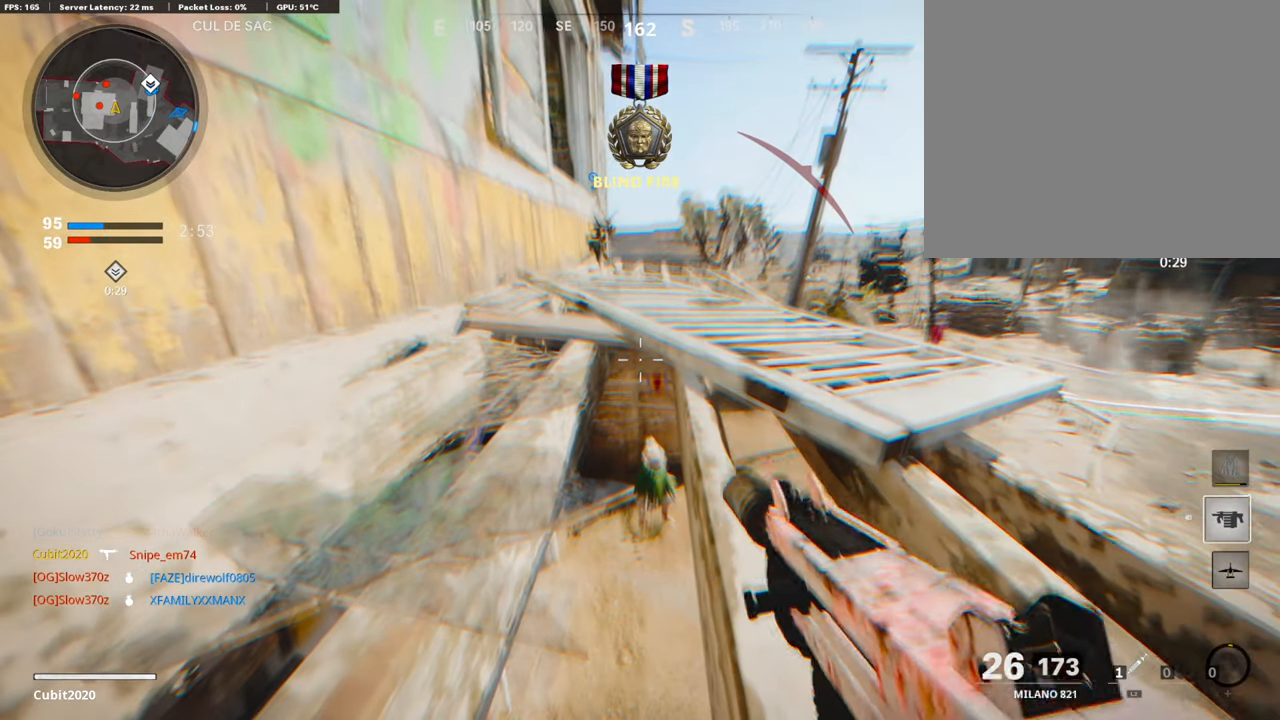
{"buttons": [], "left_stick": "center", "right_stick": "center", "events": []}
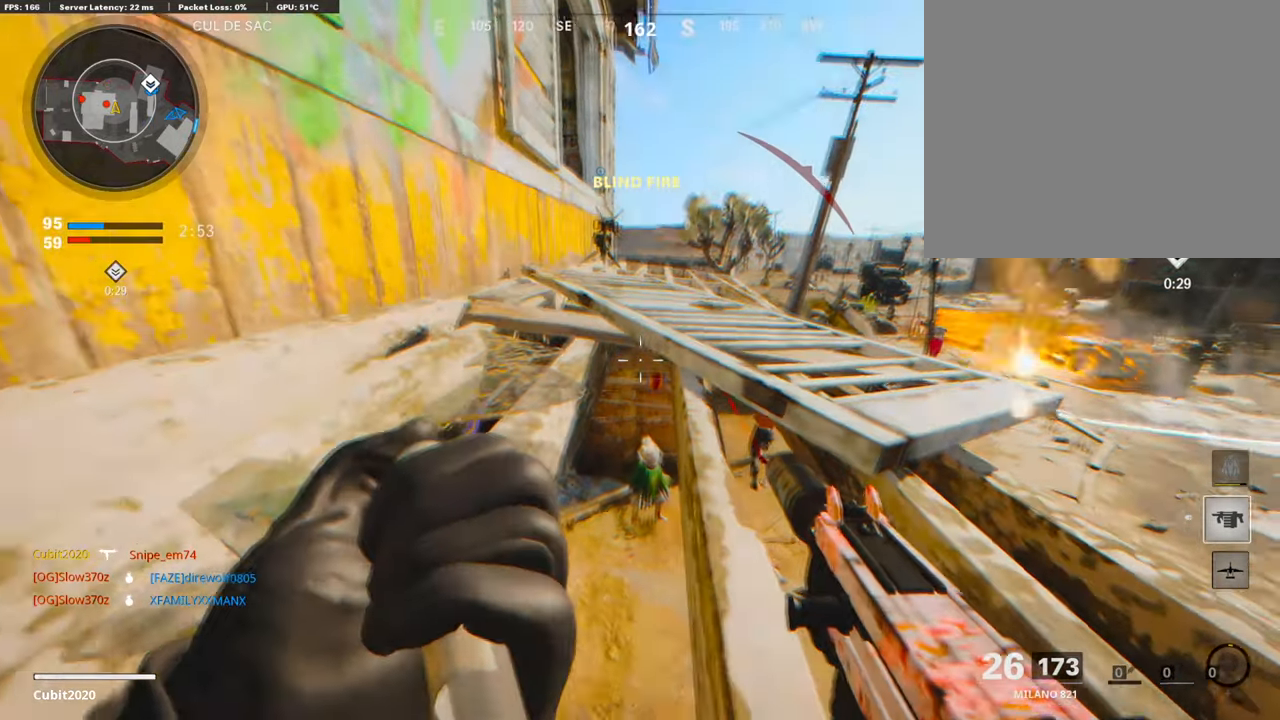
{"buttons": ["L1"], "left_stick": "center", "right_stick": "center", "events": [[302, "right_stick", "up"], [420, "right_stick", "center"], [504, "L1", "down"]]}
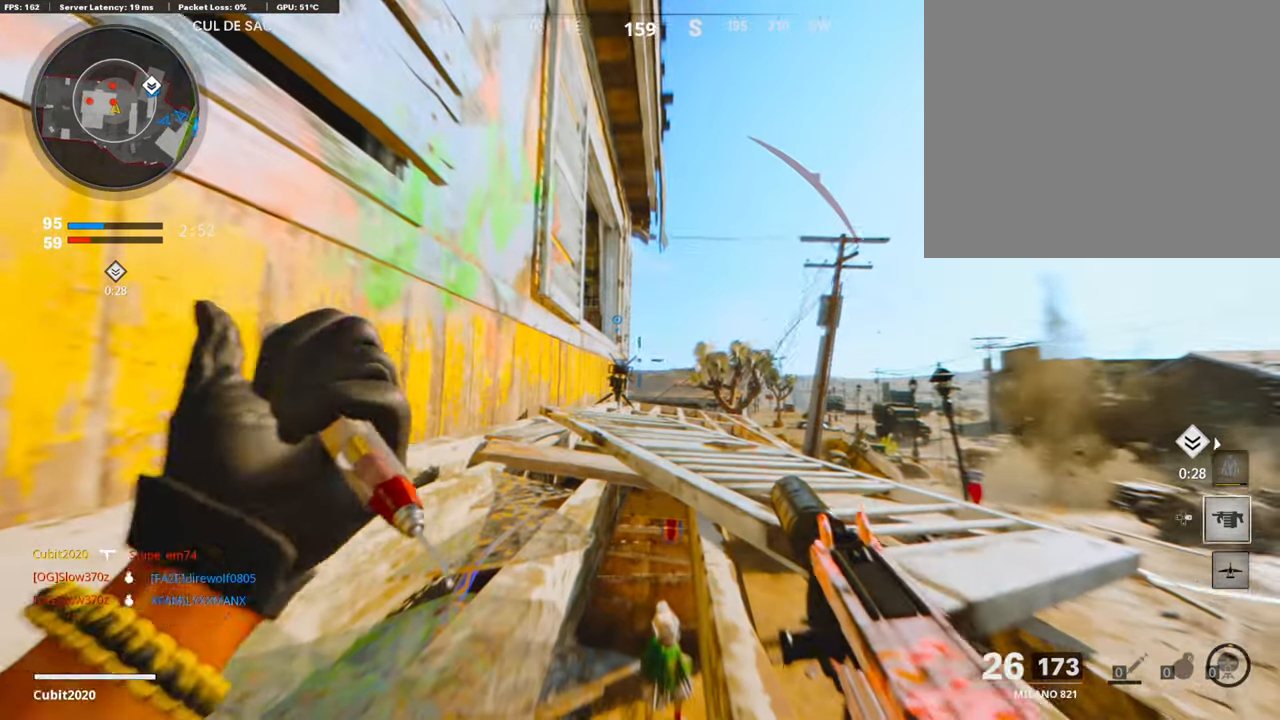
{"buttons": ["L1"], "left_stick": "center", "right_stick": "center", "events": [[336, "right_stick", "up-left"], [420, "right_stick", "center"]]}
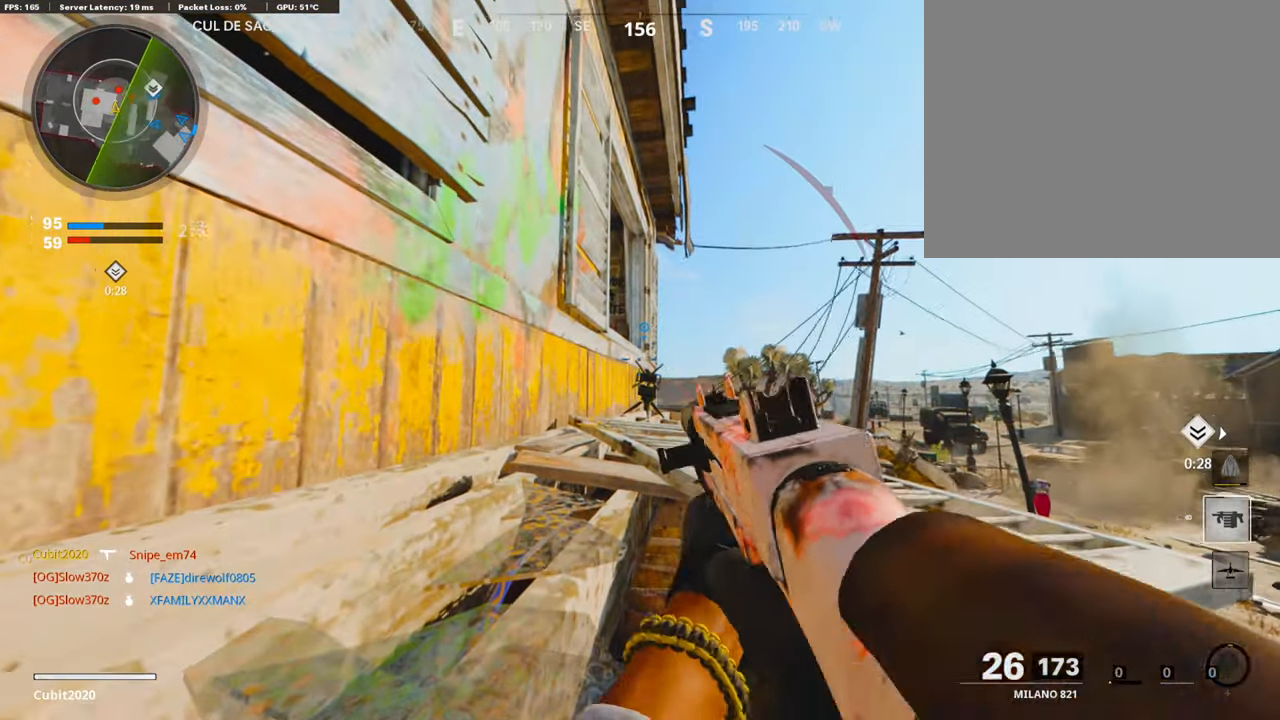
{"buttons": ["L1"], "left_stick": "center", "right_stick": "center", "events": [[34, "right_stick", "up"], [101, "right_stick", "center"]]}
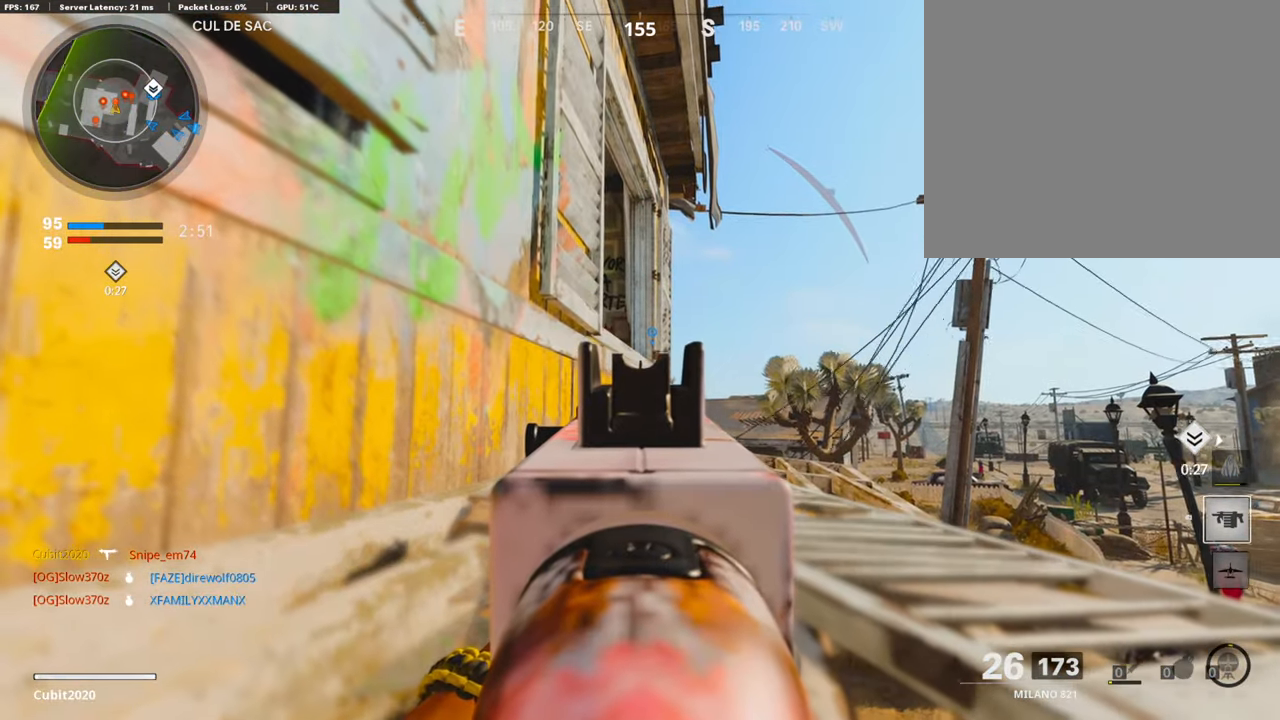
{"buttons": ["L1"], "left_stick": "center", "right_stick": "center", "events": []}
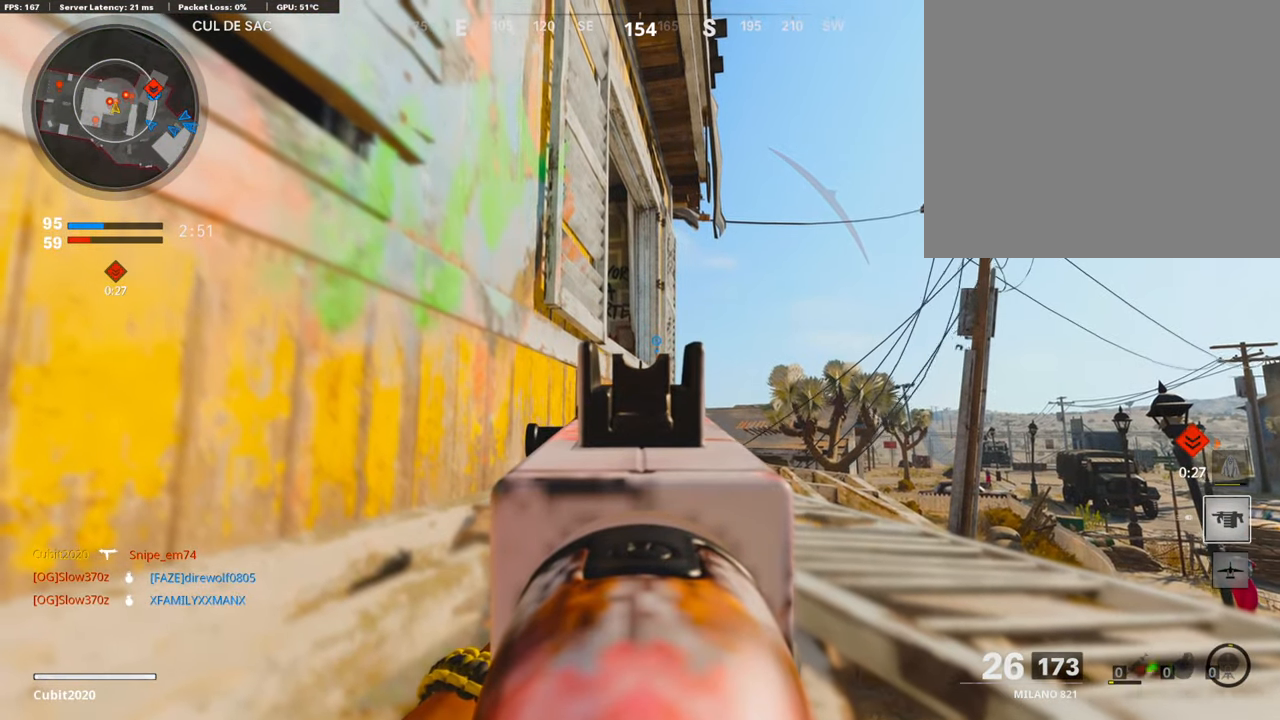
{"buttons": ["L1"], "left_stick": "center", "right_stick": "center", "events": []}
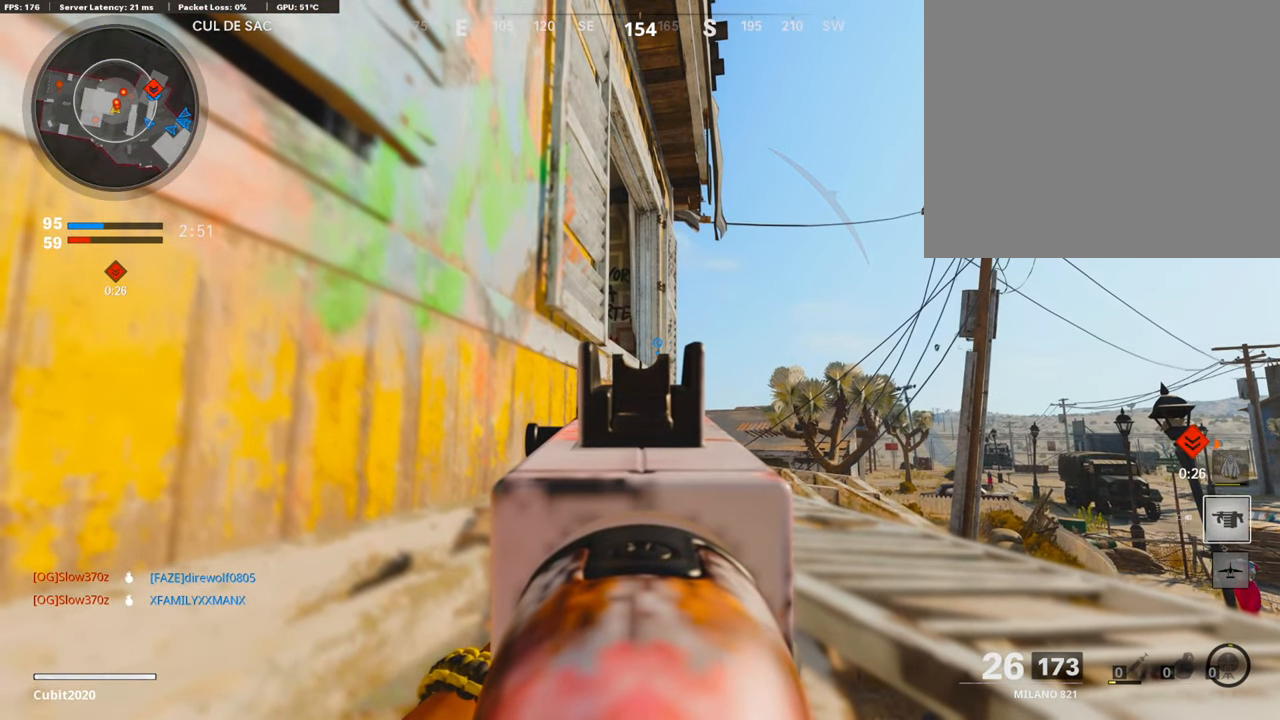
{"buttons": ["L1"], "left_stick": "center", "right_stick": "center", "events": []}
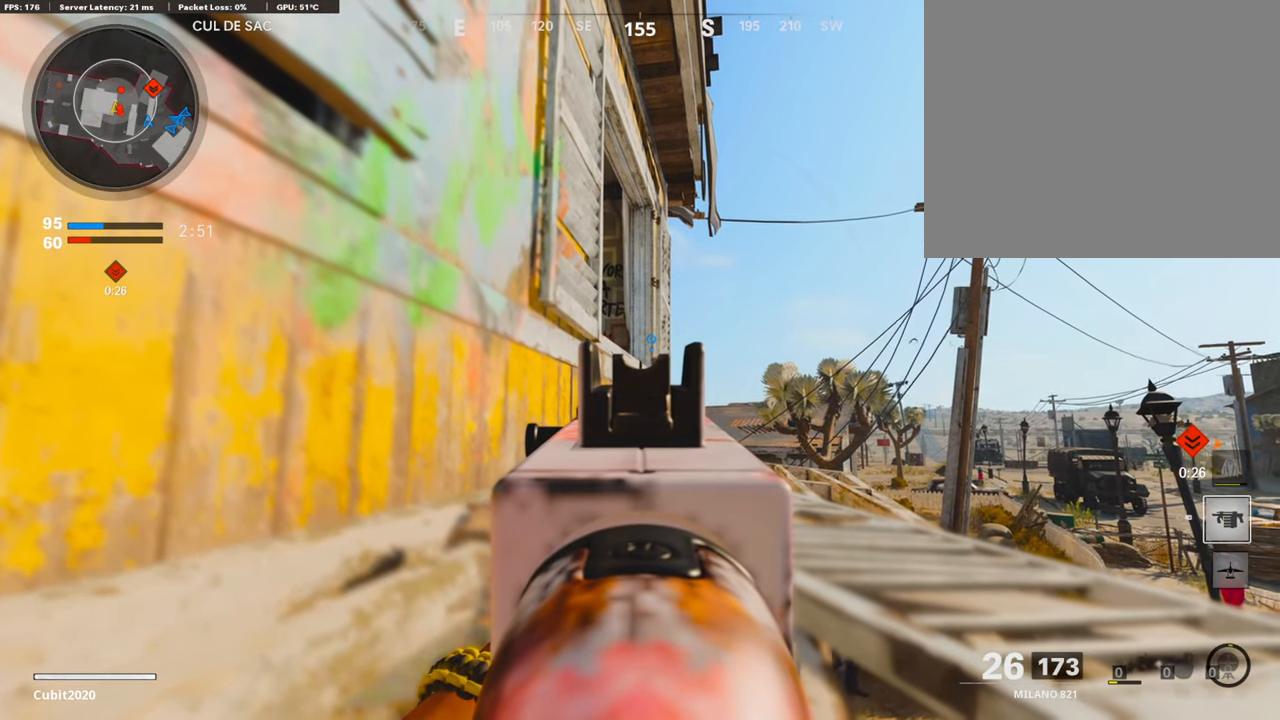
{"buttons": [], "left_stick": "center", "right_stick": "down-right", "events": [[185, "L1", "up"], [218, "DPAD_RIGHT", "down"], [218, "right_stick", "down-right"], [319, "DPAD_RIGHT", "up"]]}
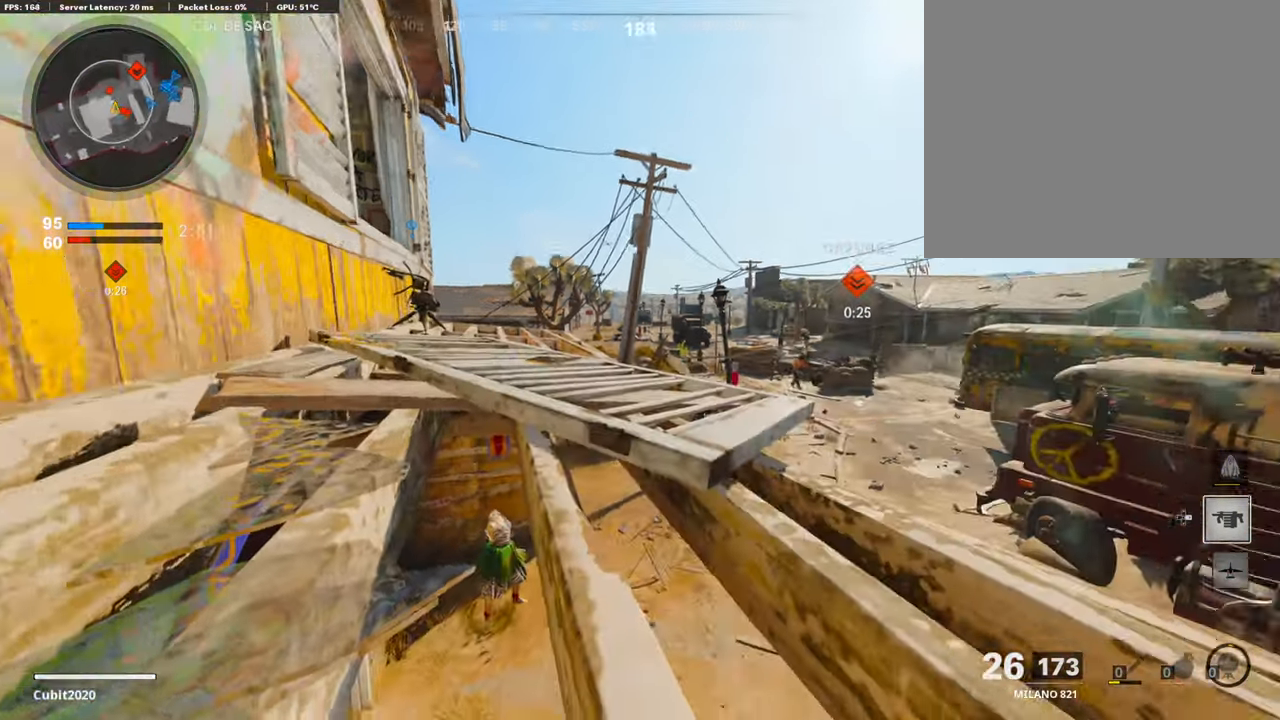
{"buttons": [], "left_stick": "right", "right_stick": "center", "events": [[118, "R3", "down"], [135, "left_stick", "down-right"], [185, "right_stick", "right"], [236, "R3", "up"], [319, "left_stick", "right"], [437, "right_stick", "center"]]}
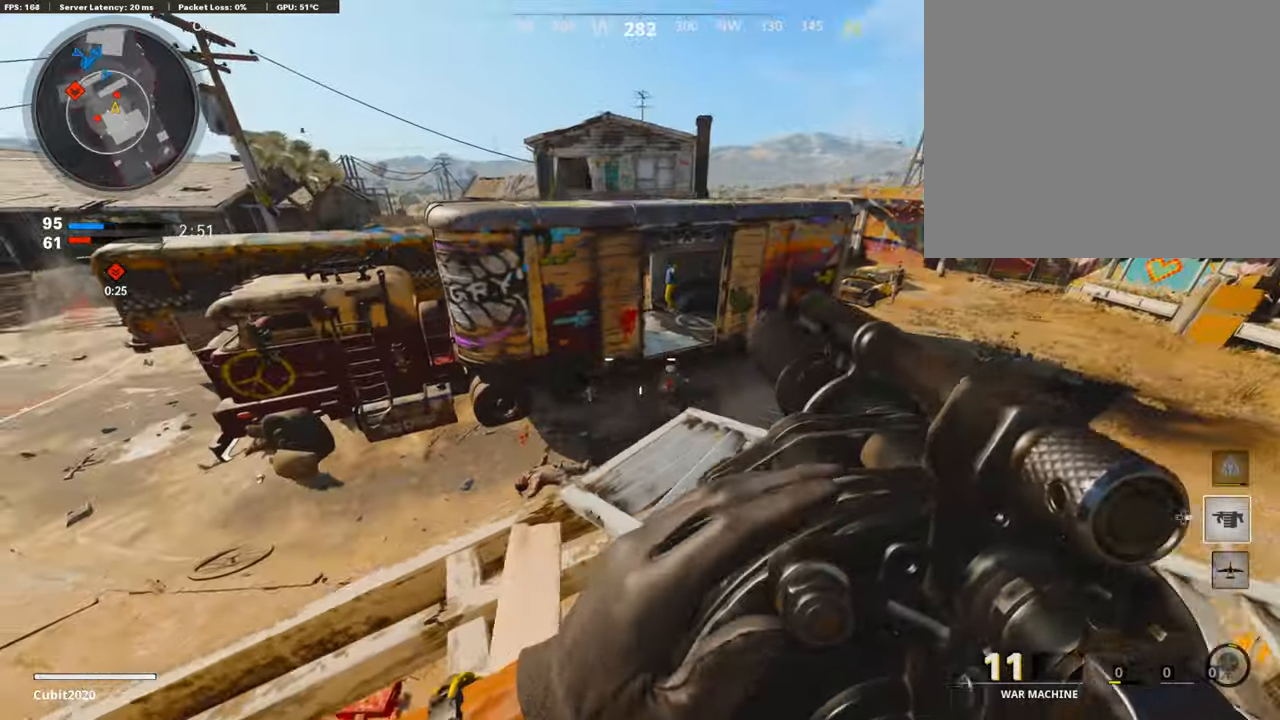
{"buttons": ["R1"], "left_stick": "right", "right_stick": "center", "events": [[17, "right_stick", "right"], [151, "left_stick", "center"], [185, "right_stick", "down"], [202, "left_stick", "left"], [235, "right_stick", "center"], [319, "left_stick", "up"], [370, "left_stick", "up-right"], [470, "left_stick", "right"], [504, "R1", "down"]]}
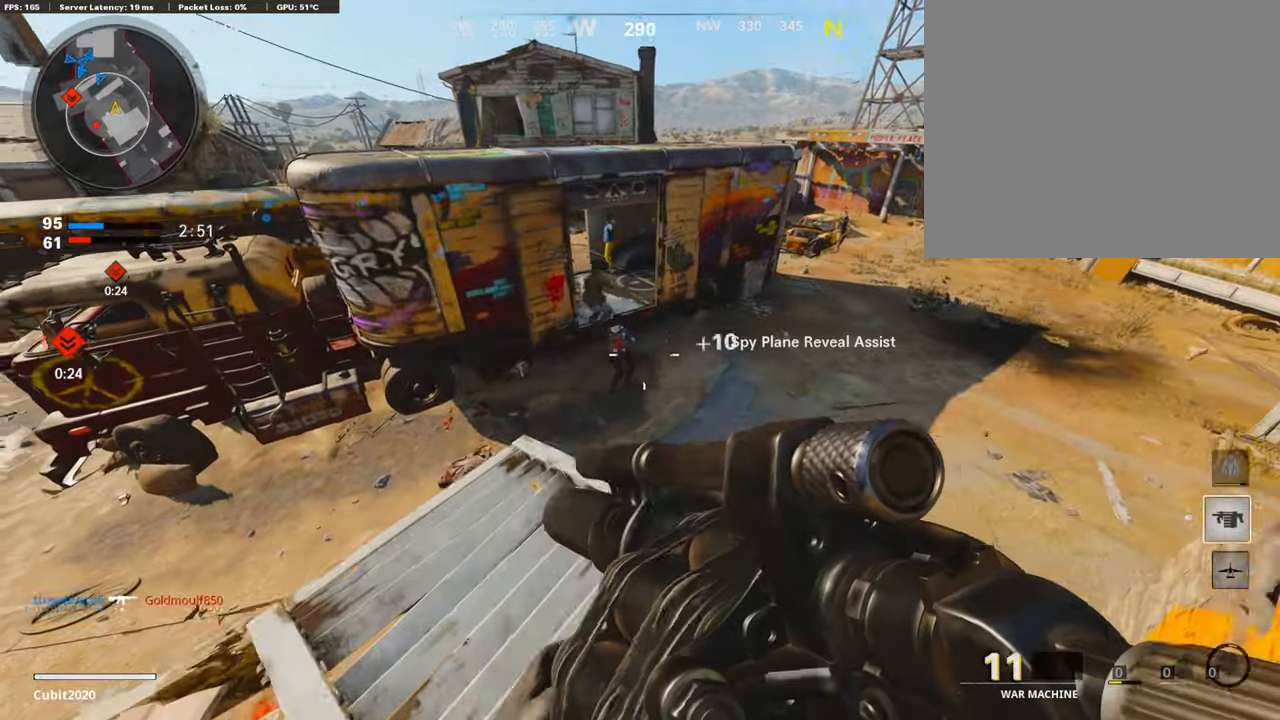
{"buttons": [], "left_stick": "down-left", "right_stick": "left", "events": [[34, "left_stick", "down-right"], [151, "left_stick", "down-left"], [202, "right_stick", "up"], [235, "left_stick", "center"], [286, "right_stick", "center"], [302, "left_stick", "right"], [437, "R1", "up"], [454, "left_stick", "down-left"], [454, "right_stick", "left"]]}
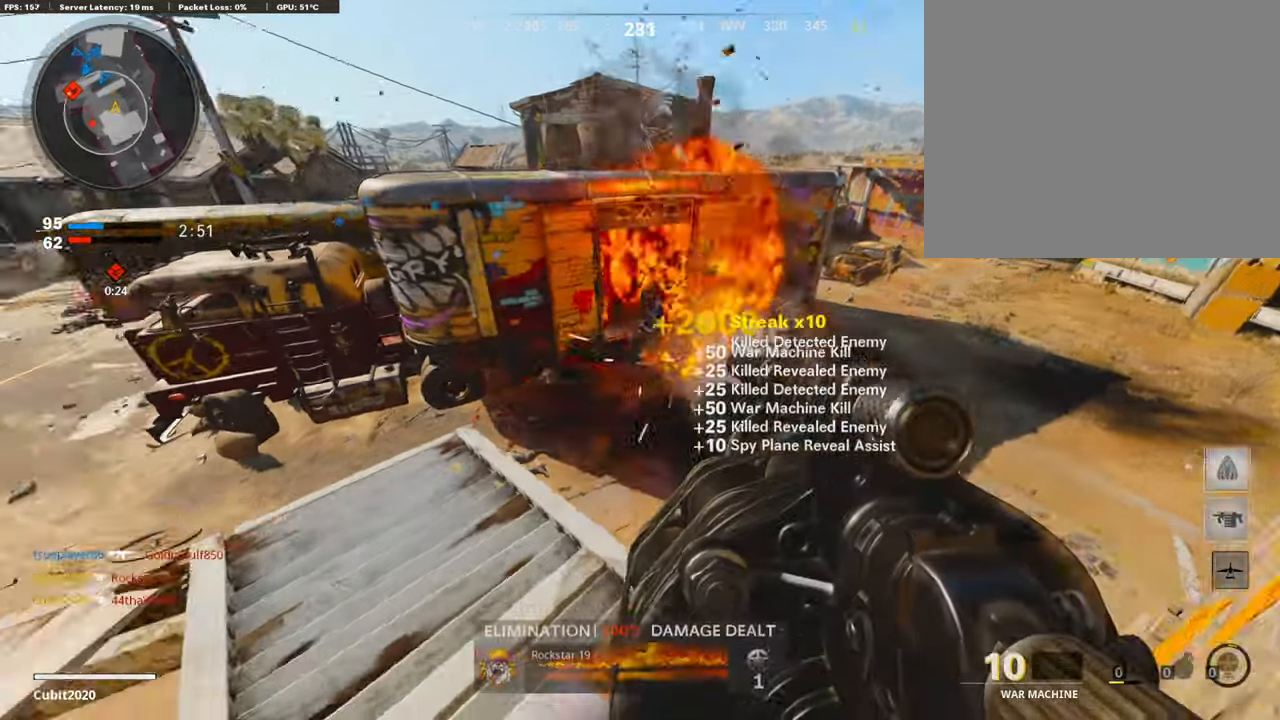
{"buttons": [], "left_stick": "center", "right_stick": "center", "events": [[67, "left_stick", "left"], [135, "right_stick", "center"], [219, "left_stick", "center"]]}
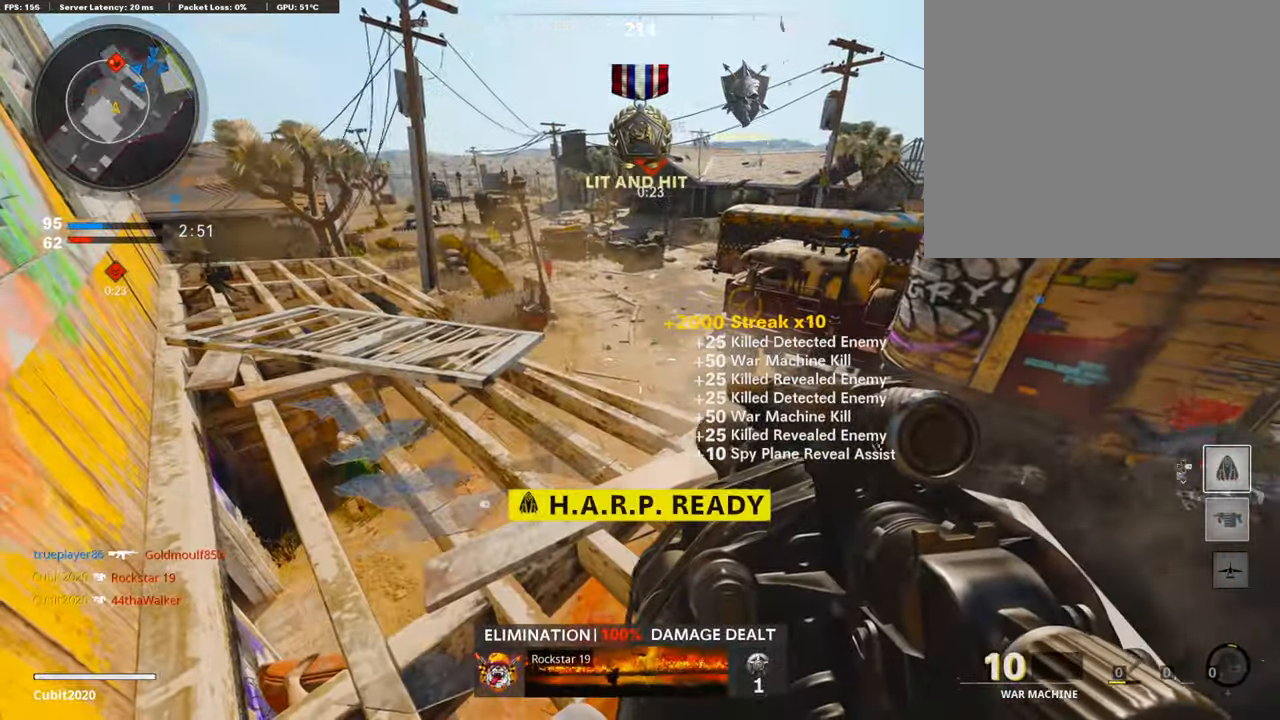
{"buttons": [], "left_stick": "up", "right_stick": "up", "events": [[219, "DPAD_RIGHT", "down"], [303, "DPAD_RIGHT", "up"], [337, "right_stick", "up"], [488, "left_stick", "up"]]}
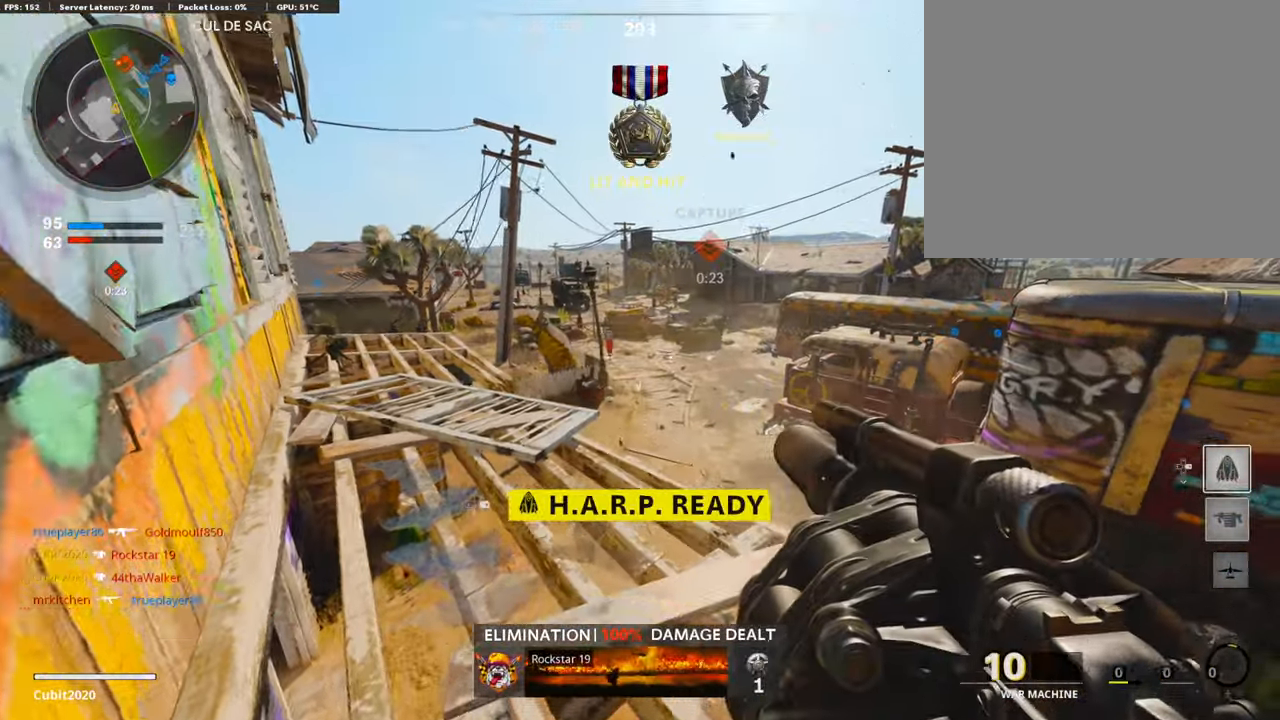
{"buttons": [], "left_stick": "down-right", "right_stick": "center", "events": [[184, "left_stick", "right"], [201, "R1", "down"], [252, "left_stick", "down"], [285, "right_stick", "center"], [336, "R1", "up"], [487, "left_stick", "down-right"]]}
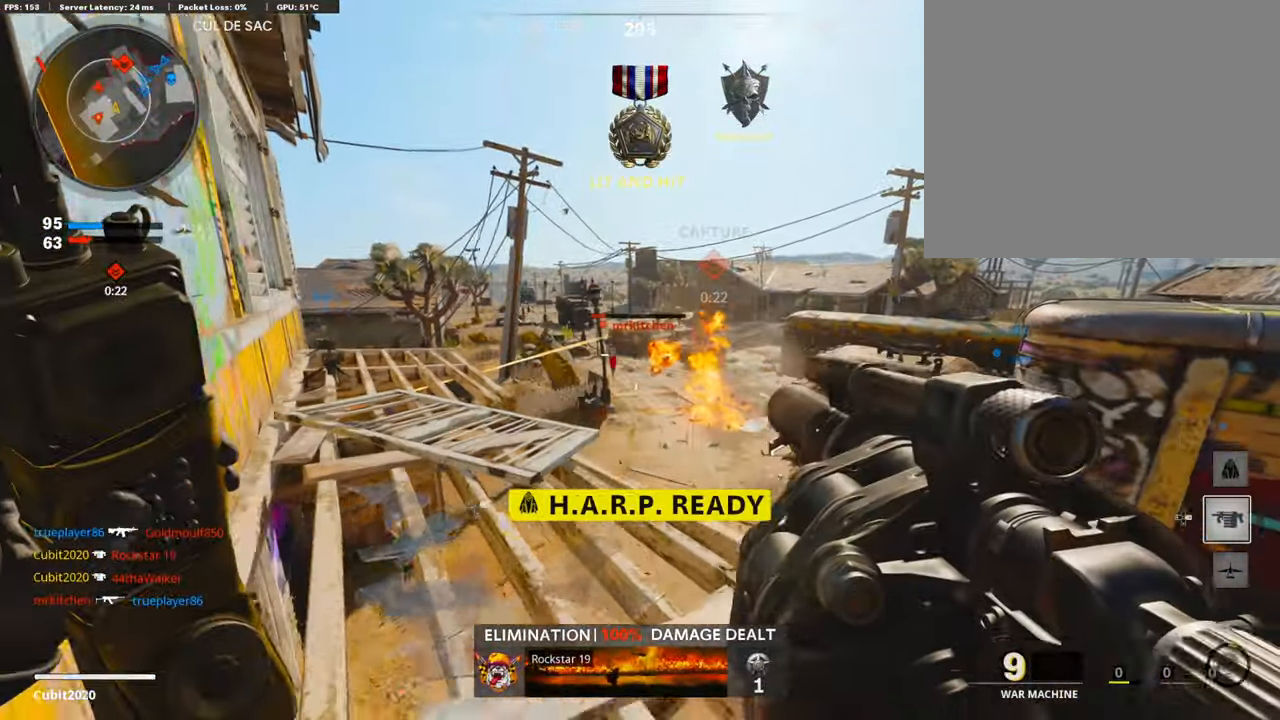
{"buttons": ["L3"], "left_stick": "up", "right_stick": "left", "events": [[168, "left_stick", "center"], [487, "right_stick", "left"], [504, "L3", "down"], [504, "left_stick", "up"]]}
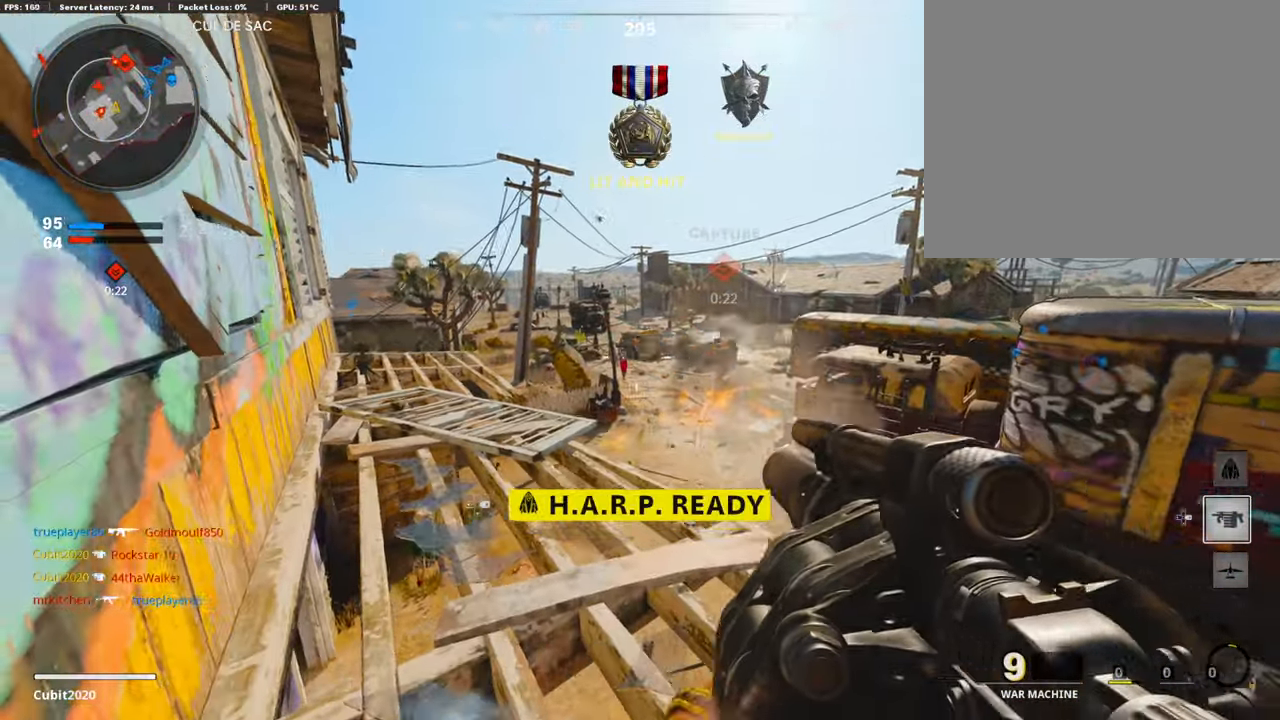
{"buttons": [], "left_stick": "up", "right_stick": "left", "events": [[134, "right_stick", "center"], [185, "L3", "up"], [218, "right_stick", "left"]]}
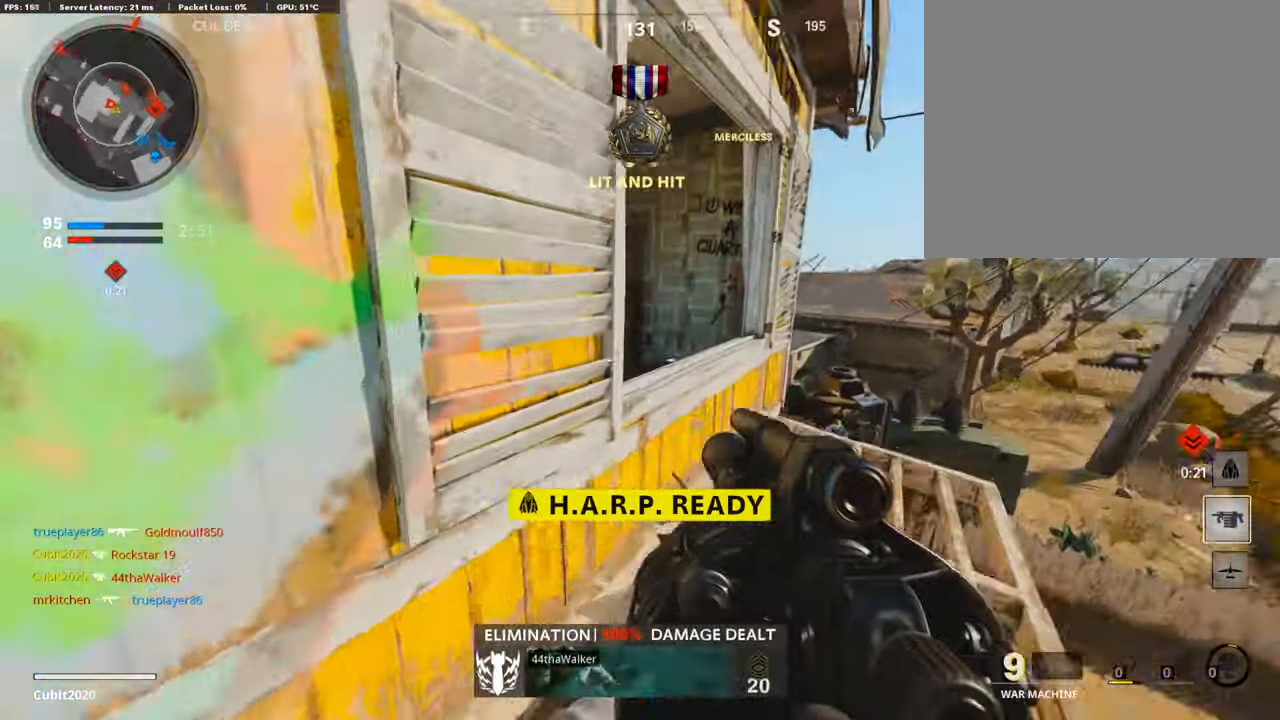
{"buttons": [], "left_stick": "up", "right_stick": "left", "events": [[101, "left_stick", "up-right"], [151, "right_stick", "center"], [303, "right_stick", "left"], [353, "left_stick", "up"], [370, "CROSS", "down"], [387, "right_stick", "center"], [488, "CROSS", "up"], [488, "right_stick", "left"]]}
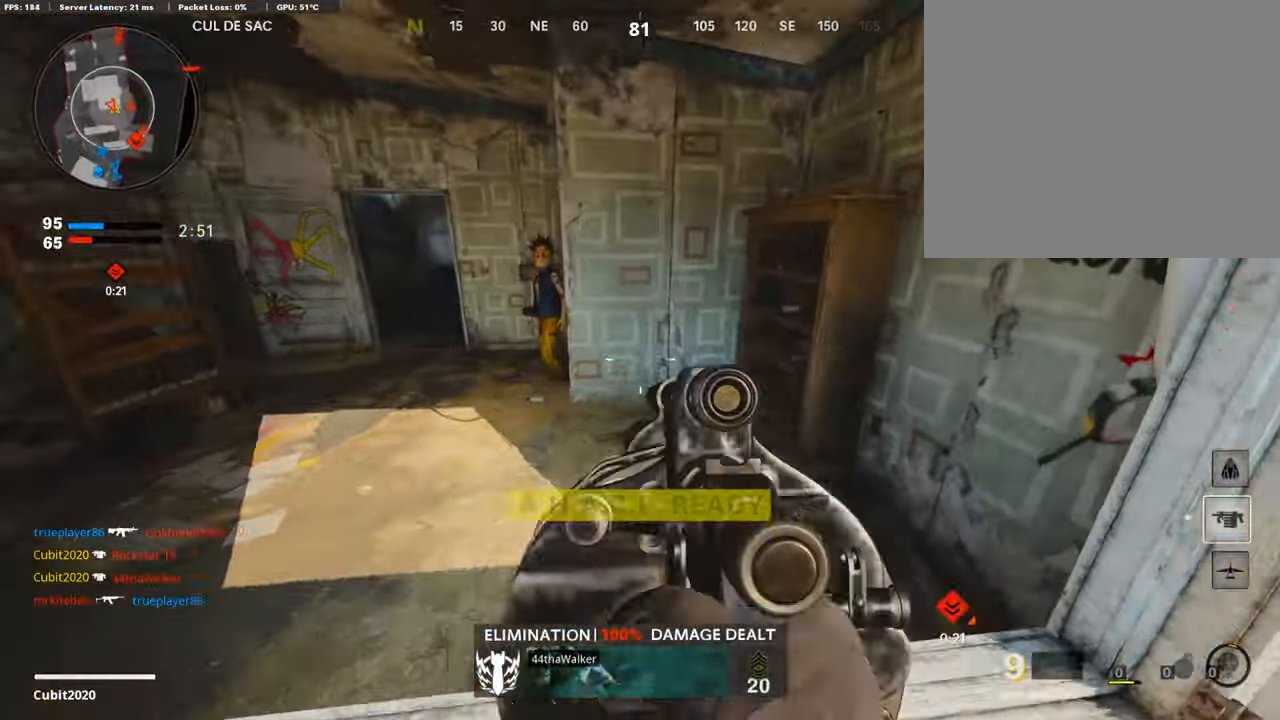
{"buttons": [], "left_stick": "right", "right_stick": "center", "events": [[202, "left_stick", "up-right"], [202, "right_stick", "center"], [269, "right_stick", "left"], [336, "left_stick", "right"], [437, "right_stick", "center"]]}
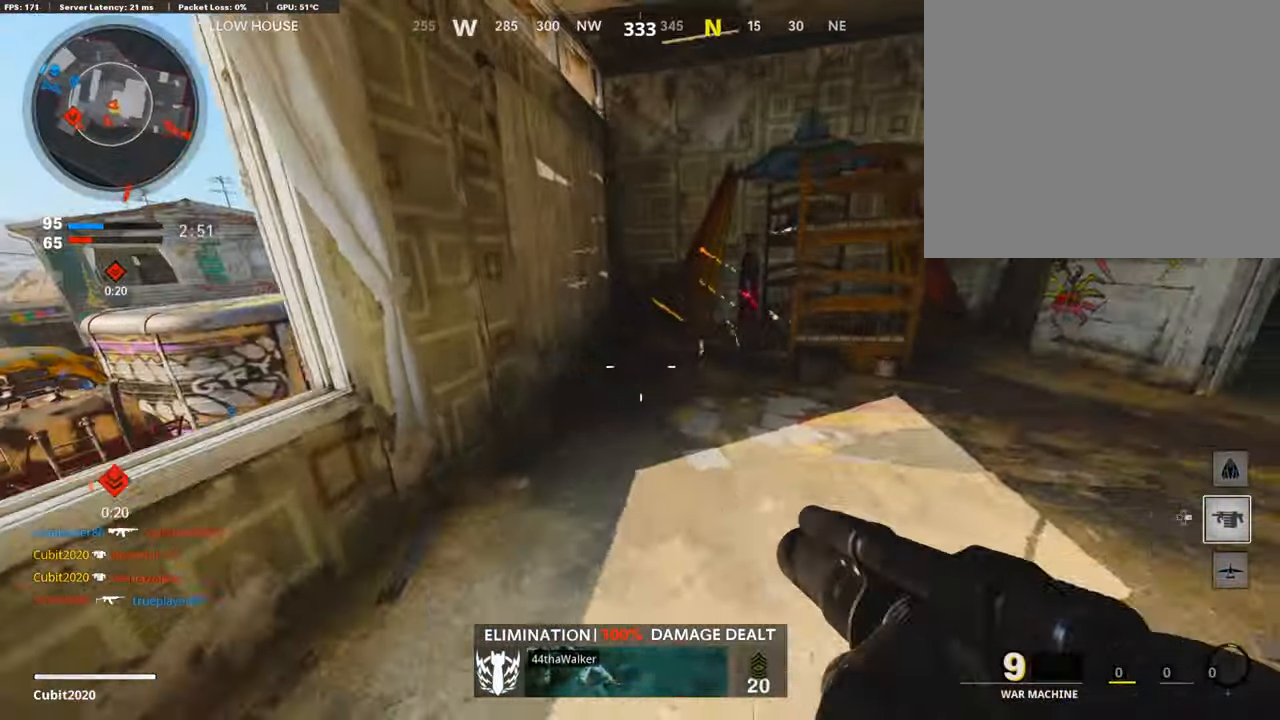
{"buttons": ["L3"], "left_stick": "up-left", "right_stick": "right", "events": [[117, "left_stick", "center"], [134, "right_stick", "left"], [184, "right_stick", "center"], [252, "left_stick", "up-left"], [403, "L3", "down"], [470, "right_stick", "right"]]}
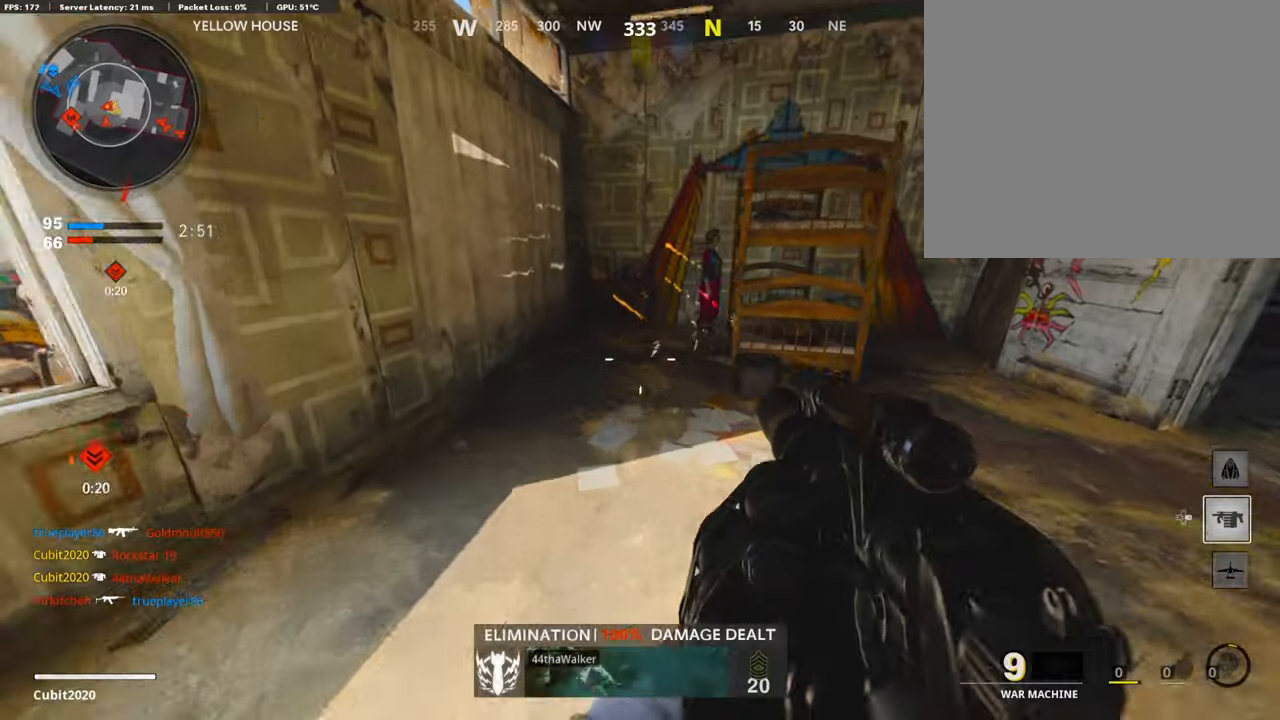
{"buttons": ["L3"], "left_stick": "up-left", "right_stick": "right", "events": [[185, "R3", "down"], [185, "right_stick", "up-right"], [252, "L3", "up"], [286, "R3", "up"], [387, "R3", "down"], [403, "L3", "down"], [487, "R3", "up"], [487, "right_stick", "right"]]}
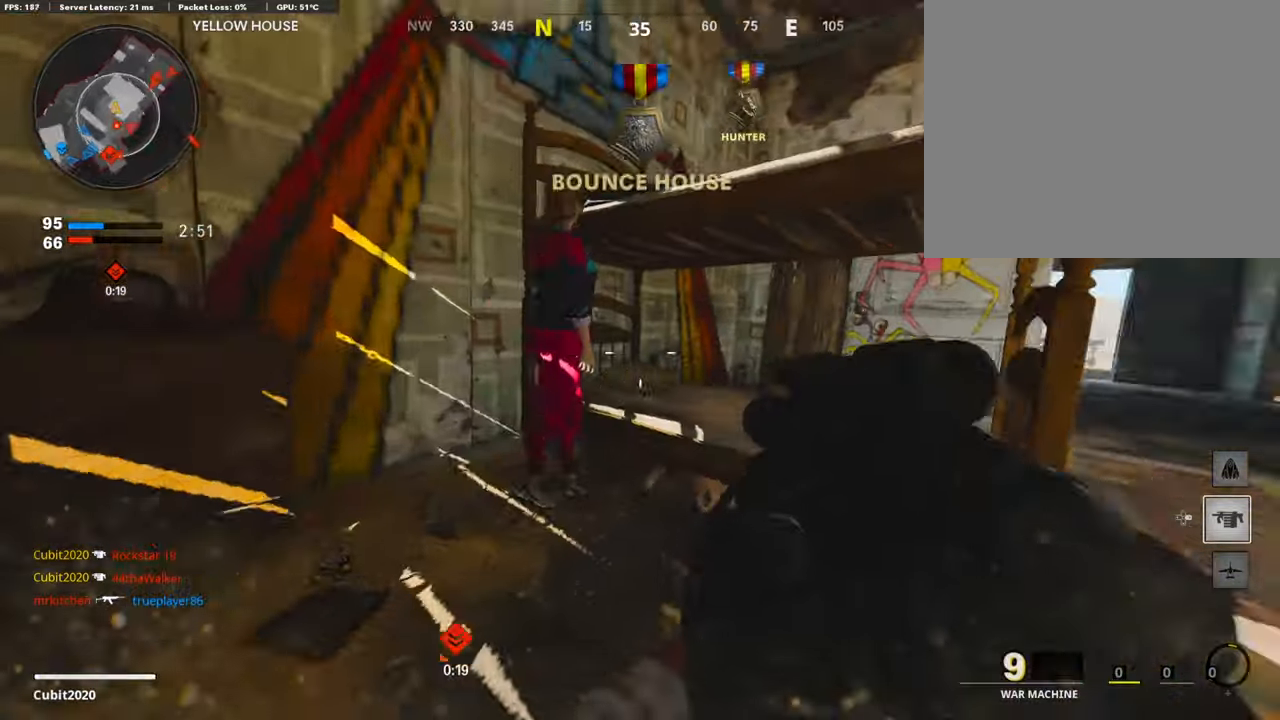
{"buttons": [], "left_stick": "down-right", "right_stick": "center", "events": [[51, "L3", "up"], [152, "left_stick", "down-left"], [185, "right_stick", "center"], [404, "left_stick", "down"], [505, "left_stick", "down-right"]]}
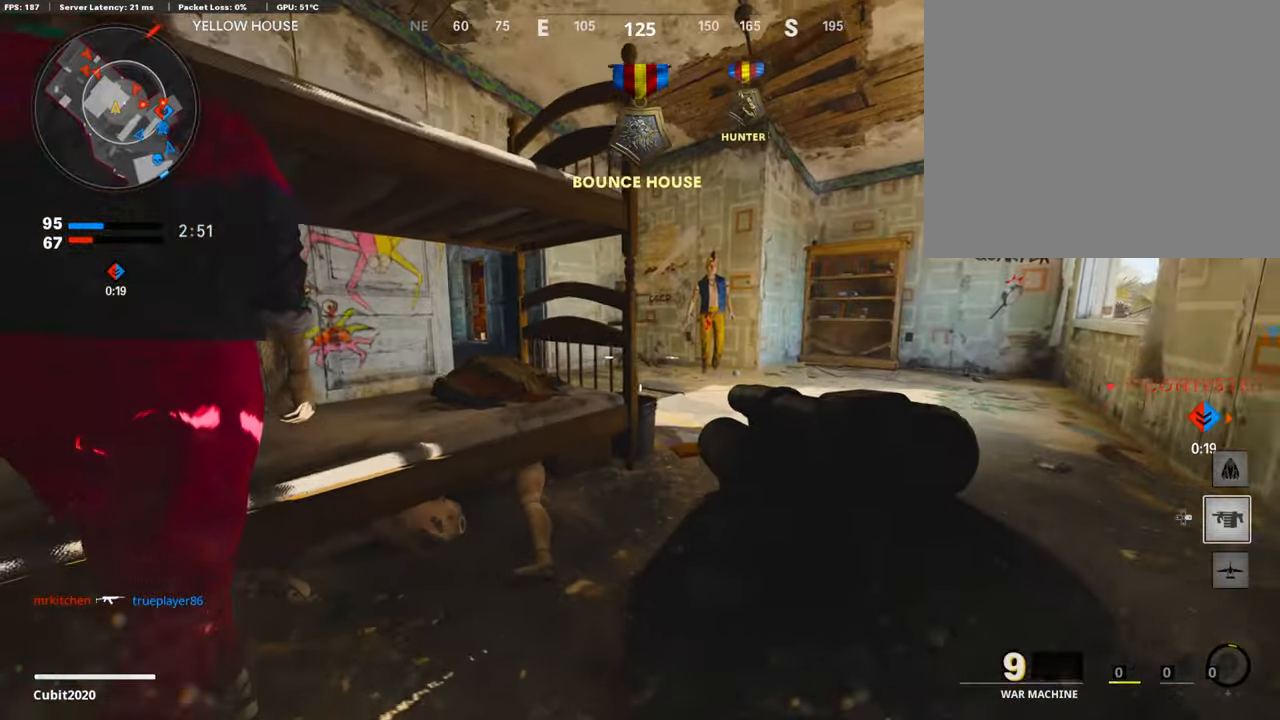
{"buttons": ["SQUARE"], "left_stick": "up-right", "right_stick": "center", "events": [[201, "SQUARE", "down"], [218, "left_stick", "center"], [470, "left_stick", "up-right"]]}
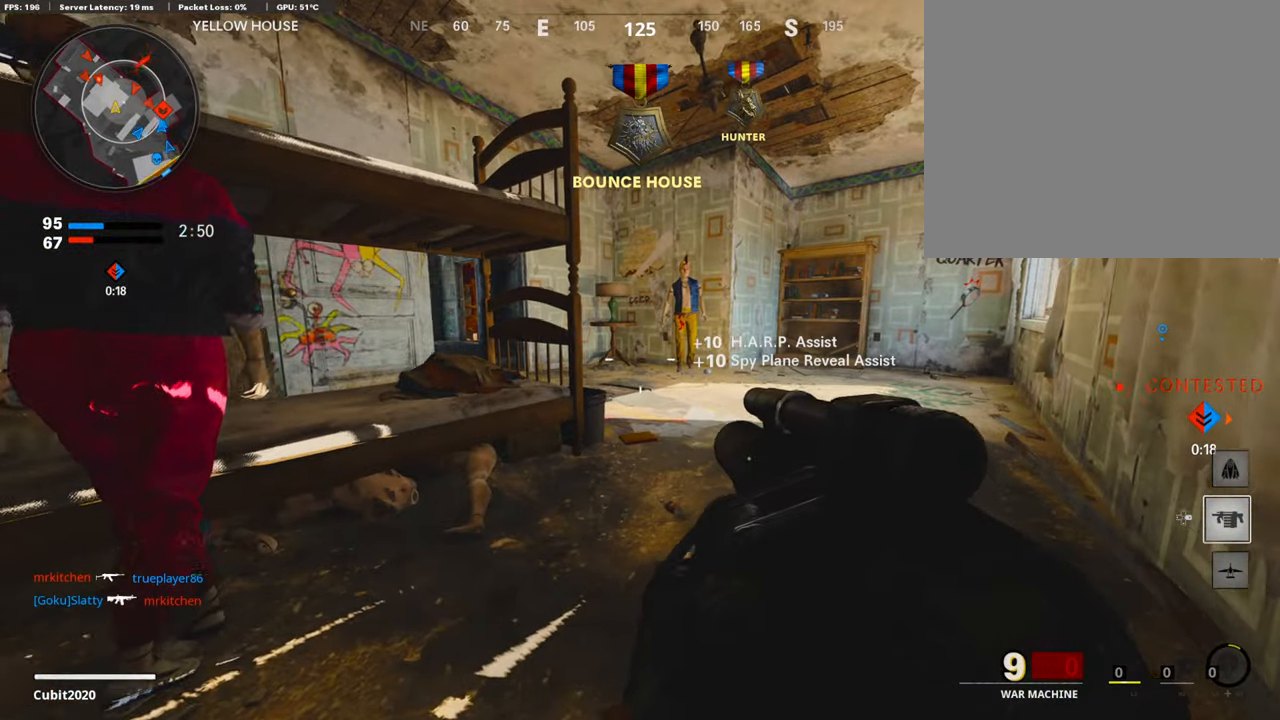
{"buttons": [], "left_stick": "down-left", "right_stick": "center", "events": [[50, "SQUARE", "up"], [117, "L3", "down"], [252, "L3", "up"], [353, "left_stick", "down-right"], [369, "right_stick", "left"], [420, "left_stick", "down-left"], [487, "right_stick", "center"]]}